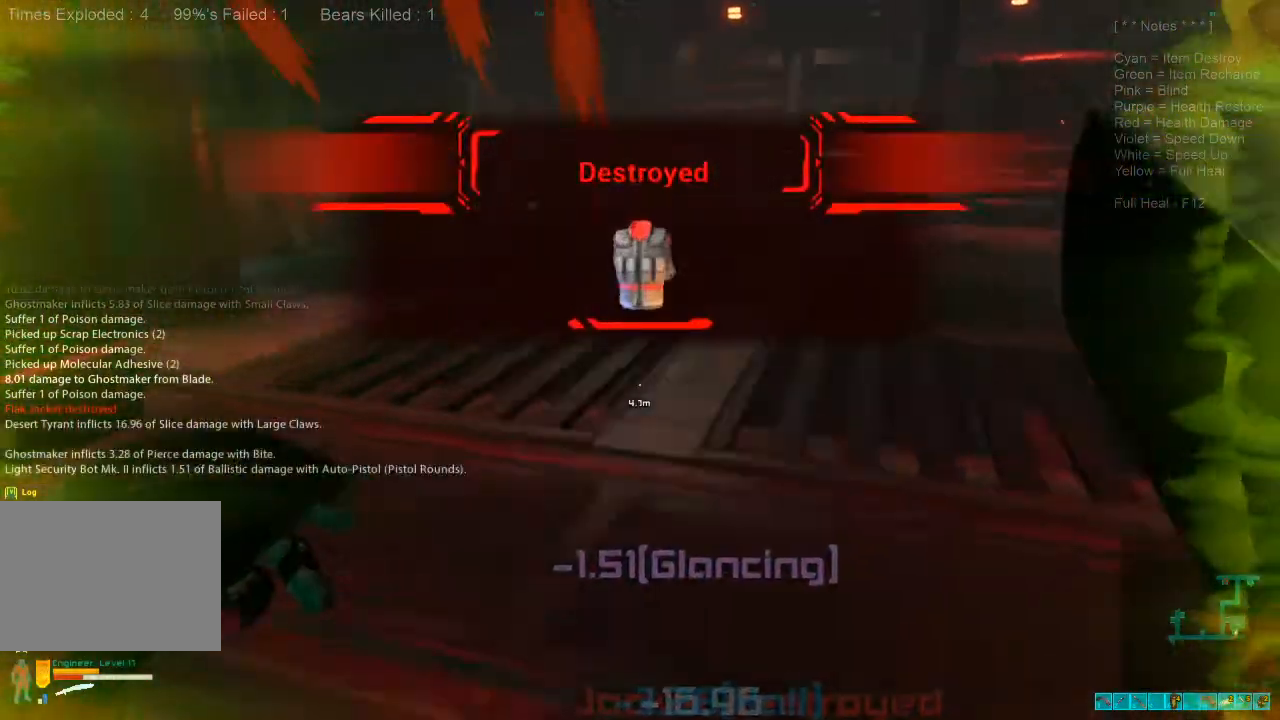
Gameplay with keyboard and mouse; each line is a JSON object with the keys and mouse buttons held at the frame after it. "events" lists presses ("down") and releases ("up") of "1", "2", "3", "4", "a", "alt", "c", "caps_lock", "ctrl", "d", "e", "f", "q", "r", "s", "shift", "space", "super", "tab", "tilde", "v", "w", "x", "z", "mouse_left", "mouse_wheel", "mouse_right", "mouse_mb4" and "mouse_mb5" between this image and that frame as [ms after this image, input, new state], when the widget could be followed in between. "mouse_left", "mouse_wheel", "mouse_right", "mouse_mb4", "mouse_mb5" = the "left", "wheel", "right", "mb4", "mb5" buttons of the "mouse" list. No other keys are recorded. "wheel" means that the mouse wheel is clicked or scrolled. Mouse movement is not recorded.
{"keys": ["shift", "w"], "mouse": [], "events": [[33, "a", "up"]]}
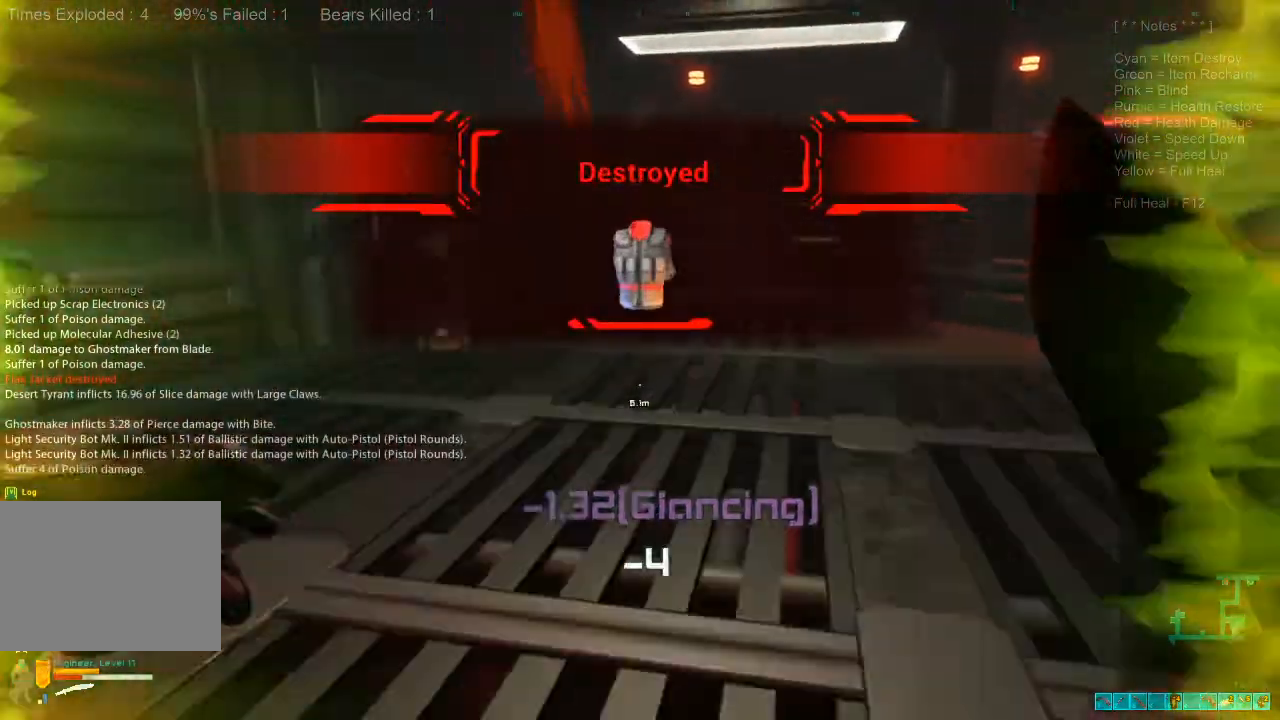
{"keys": ["shift", "w"], "mouse": [], "events": [[33, "d", "down"], [400, "d", "up"]]}
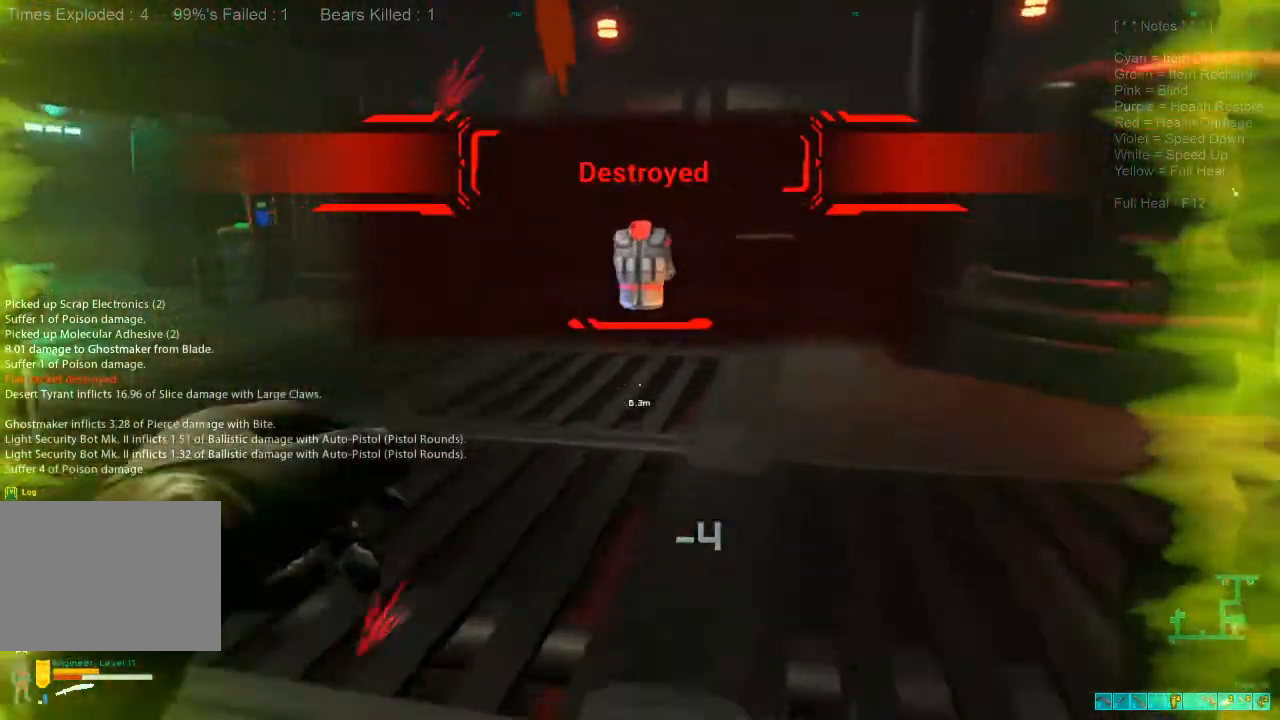
{"keys": ["shift", "w"], "mouse": [], "events": []}
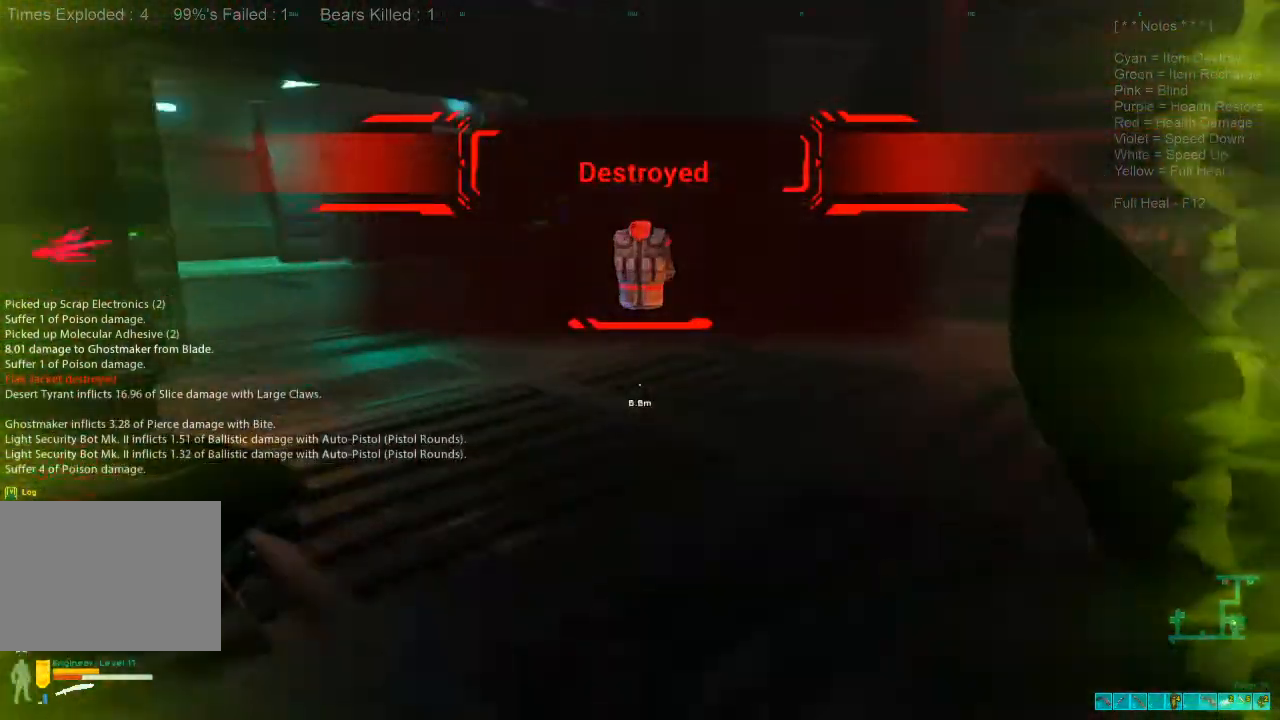
{"keys": ["shift", "w"], "mouse": [], "events": []}
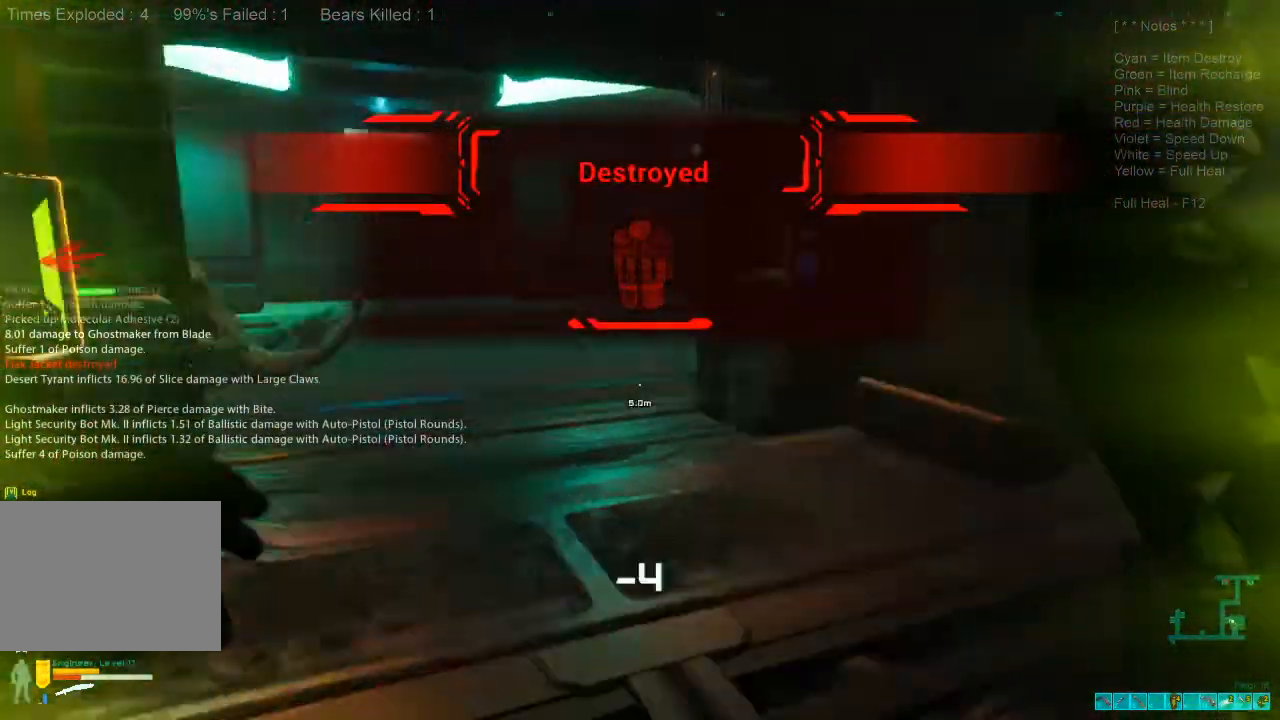
{"keys": ["shift", "w"], "mouse": [], "events": []}
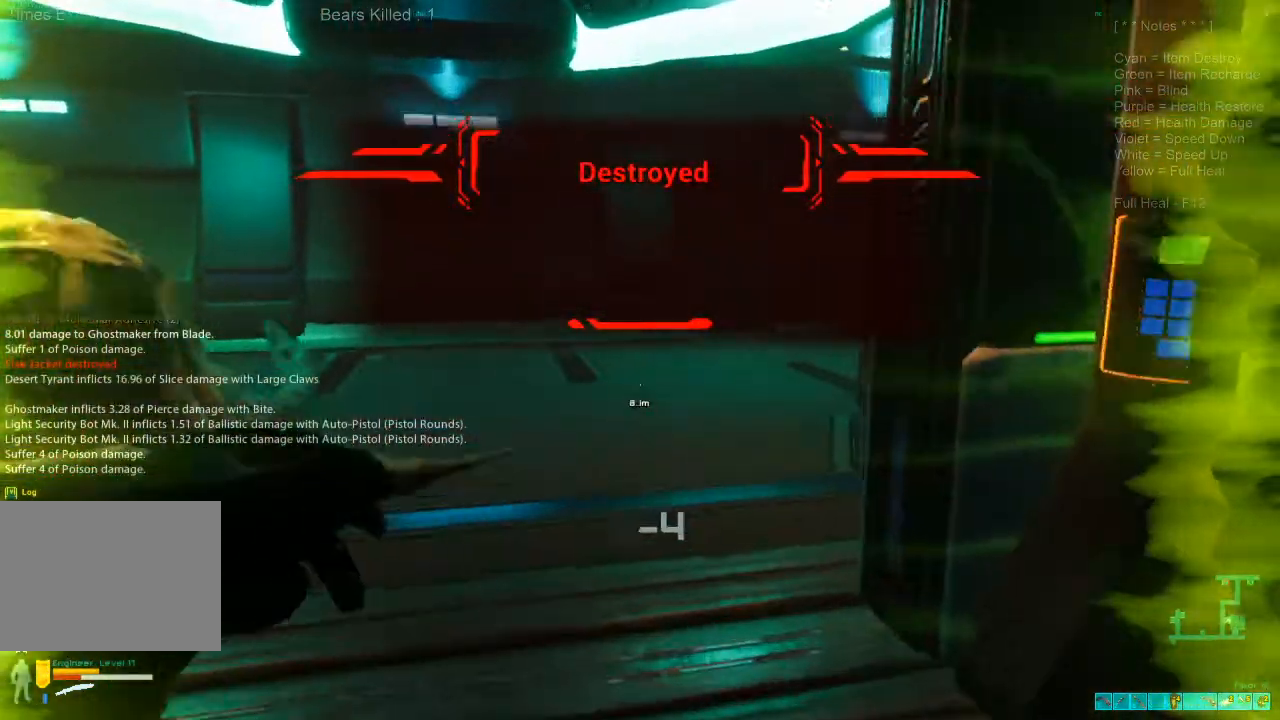
{"keys": ["w"], "mouse": [], "events": [[400, "shift", "up"]]}
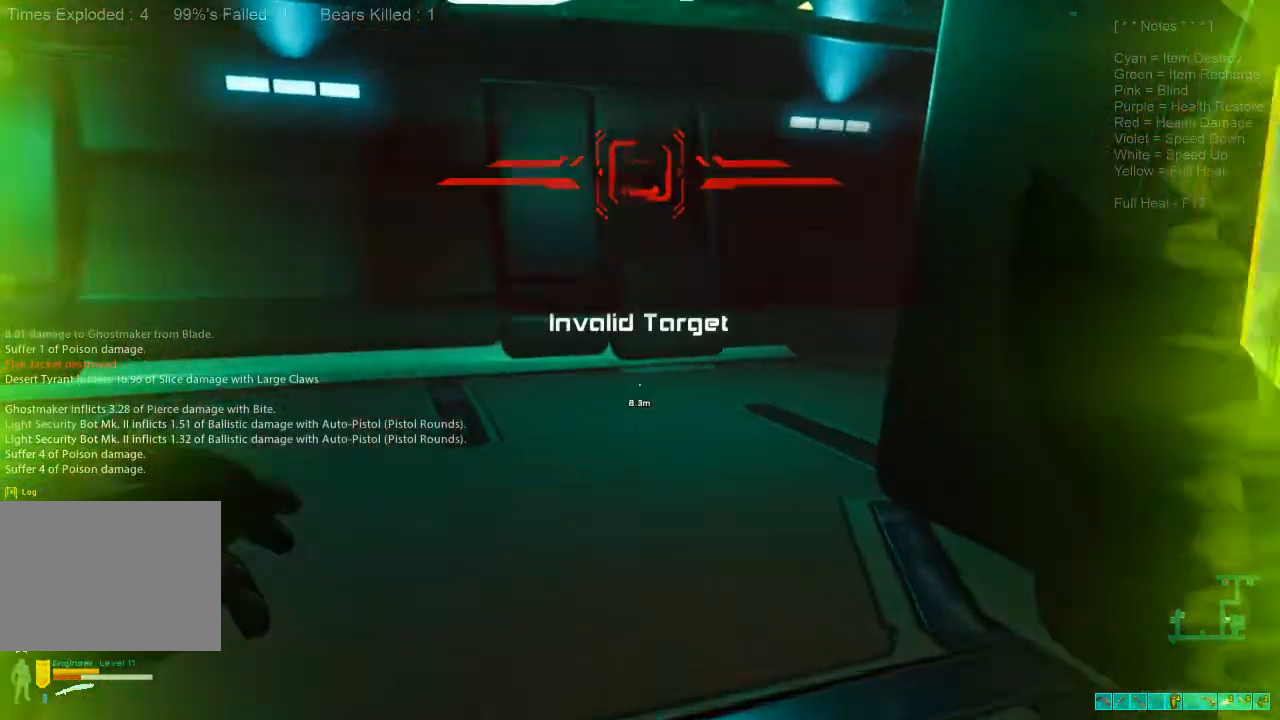
{"keys": ["w"], "mouse": [], "events": []}
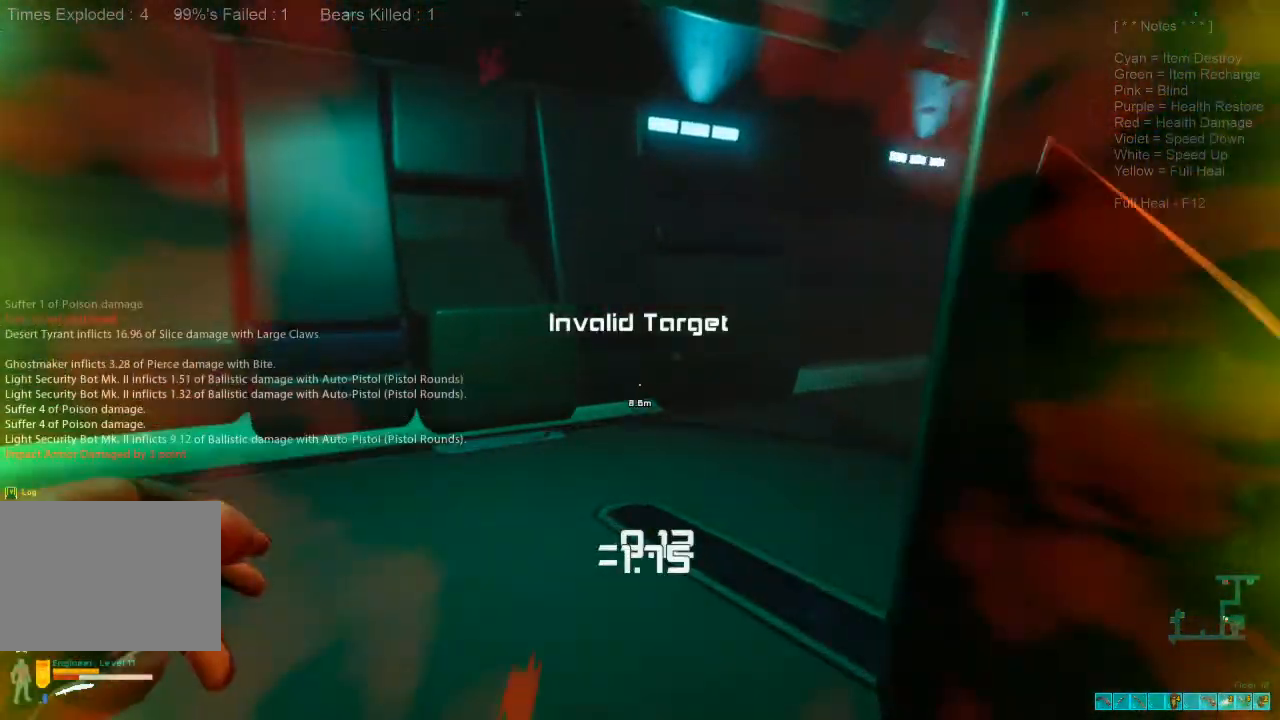
{"keys": ["w"], "mouse": [], "events": [[200, "a", "down"], [367, "a", "up"]]}
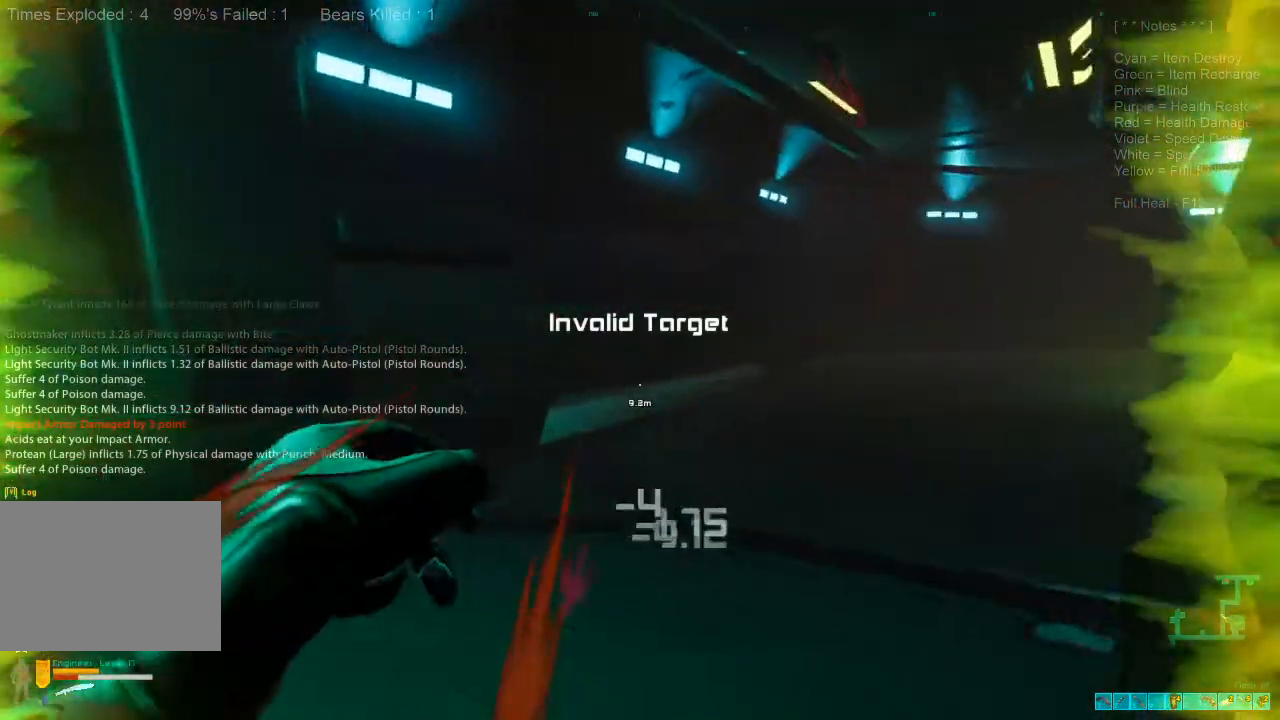
{"keys": ["w"], "mouse": []}
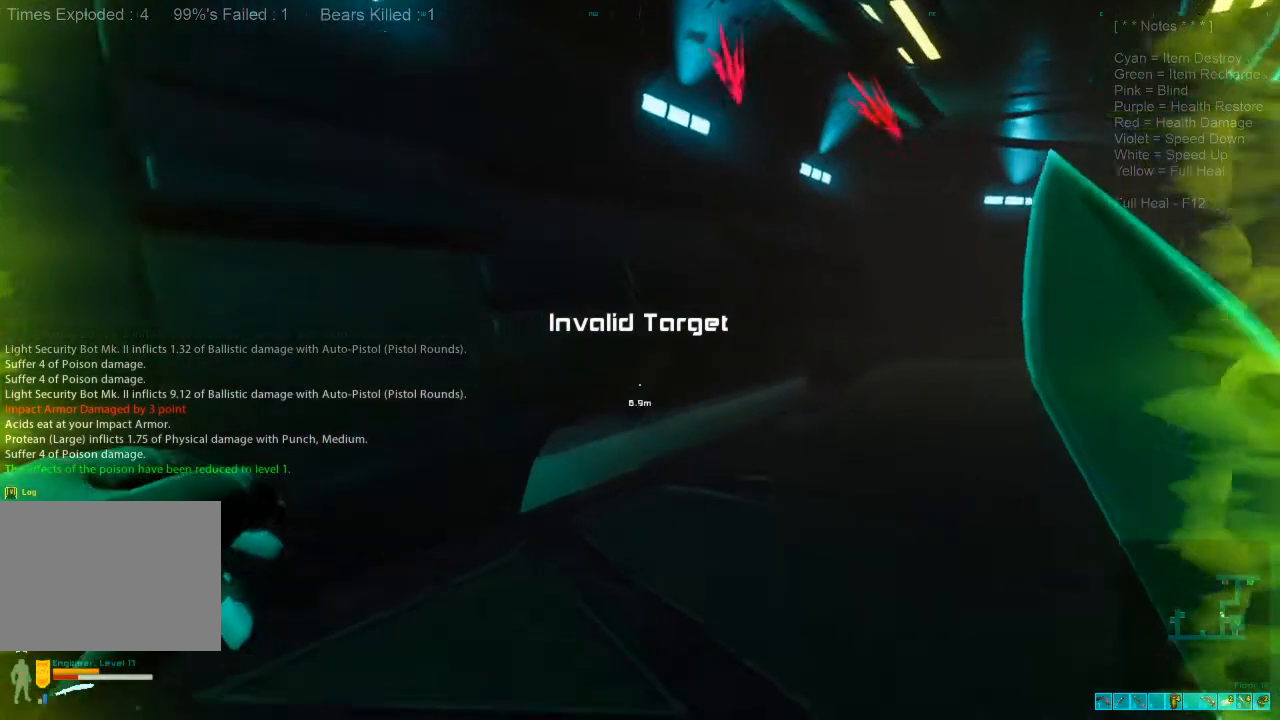
{"keys": ["w"], "mouse": []}
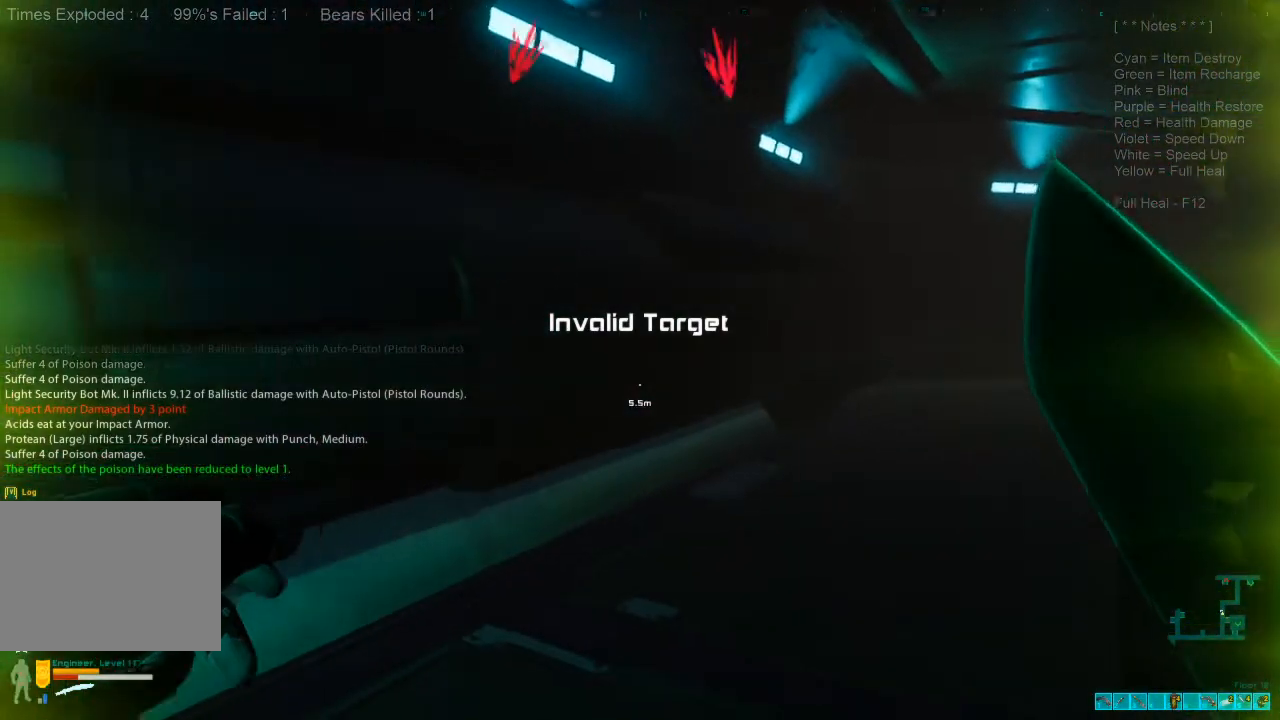
{"keys": ["shift", "w"], "mouse": [], "events": [[233, "shift", "down"]]}
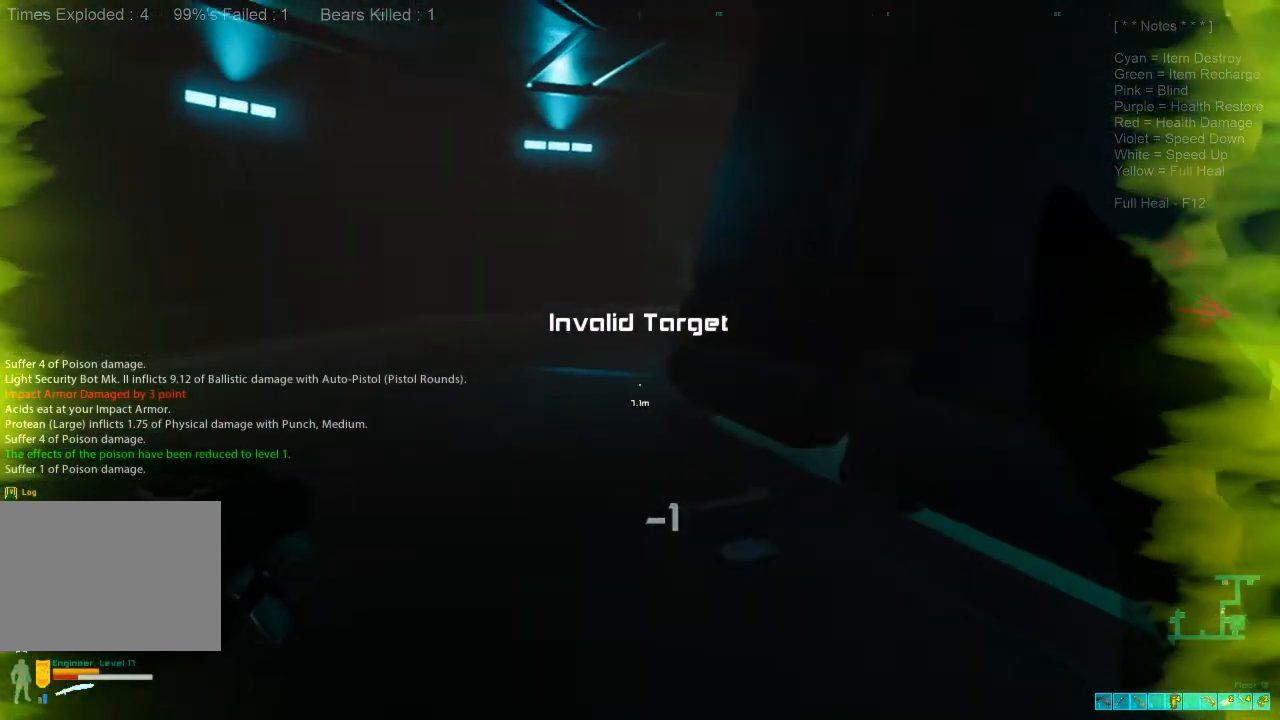
{"keys": ["shift", "w"], "mouse": [], "events": []}
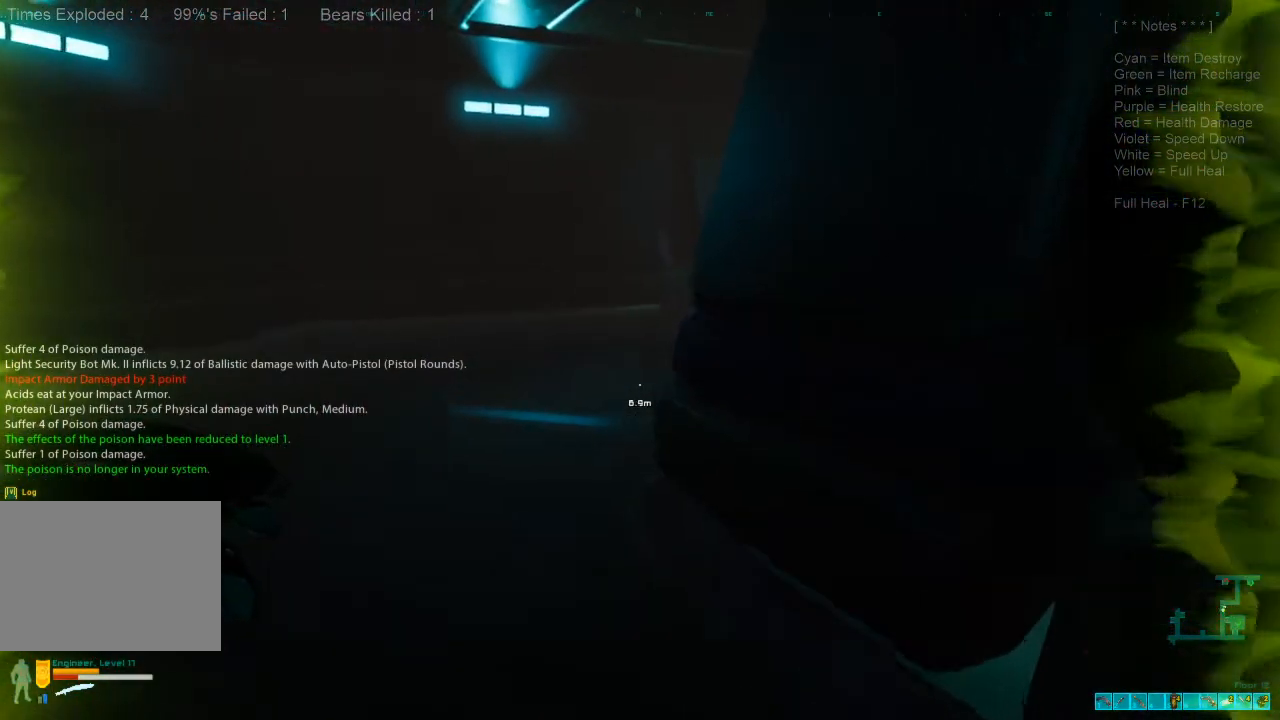
{"keys": ["shift", "w"], "mouse": [], "events": [[67, "a", "down"], [267, "a", "up"], [333, "shift", "up"], [467, "shift", "down"]]}
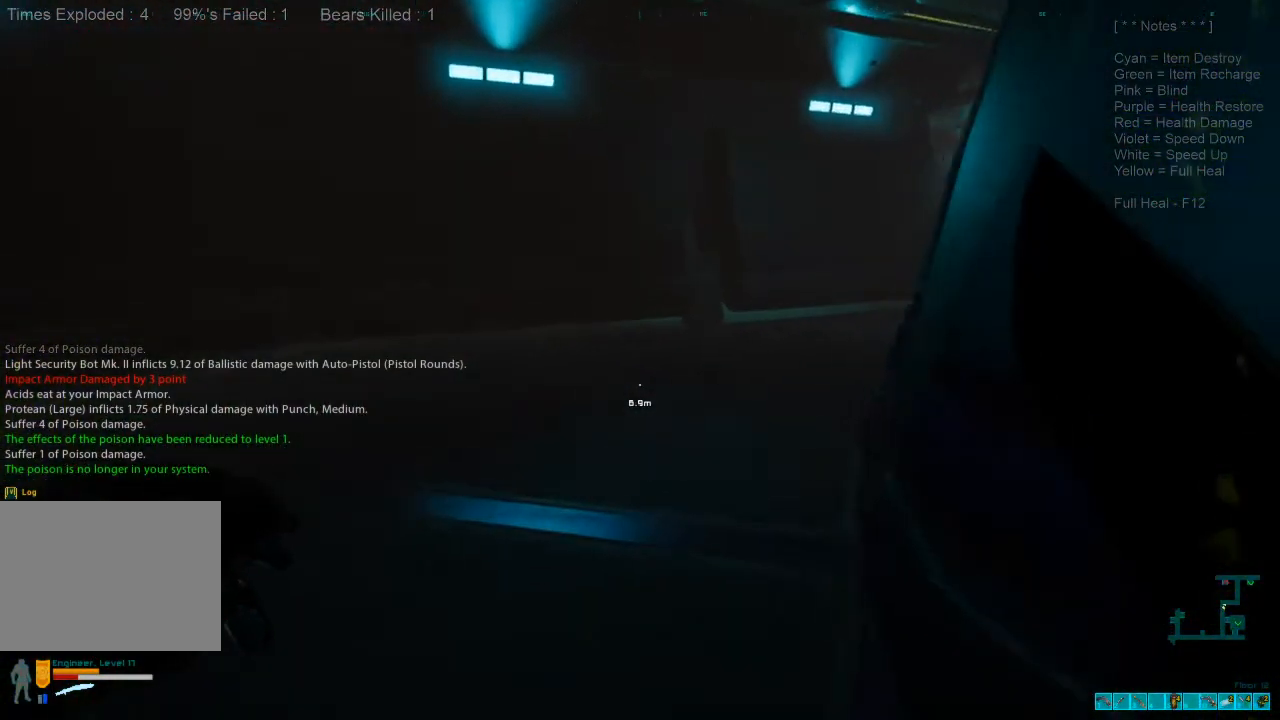
{"keys": ["shift", "w"], "mouse": [], "events": []}
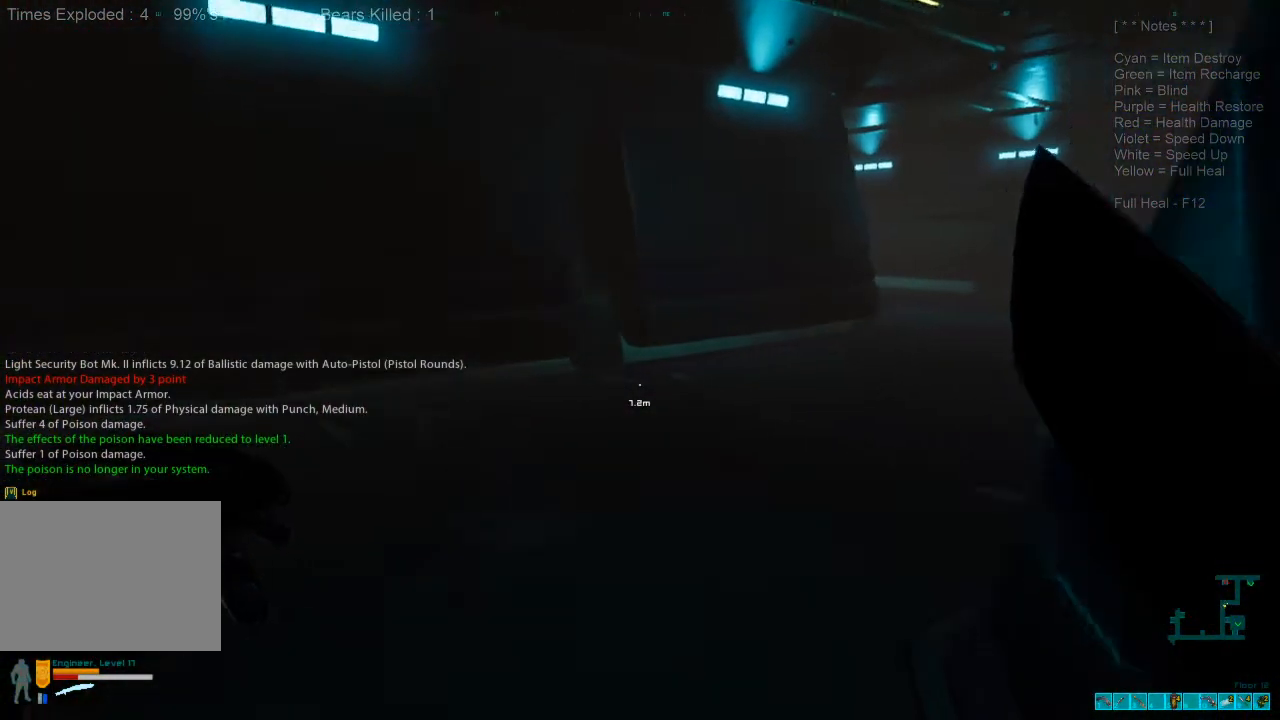
{"keys": ["shift", "w"], "mouse": [], "events": []}
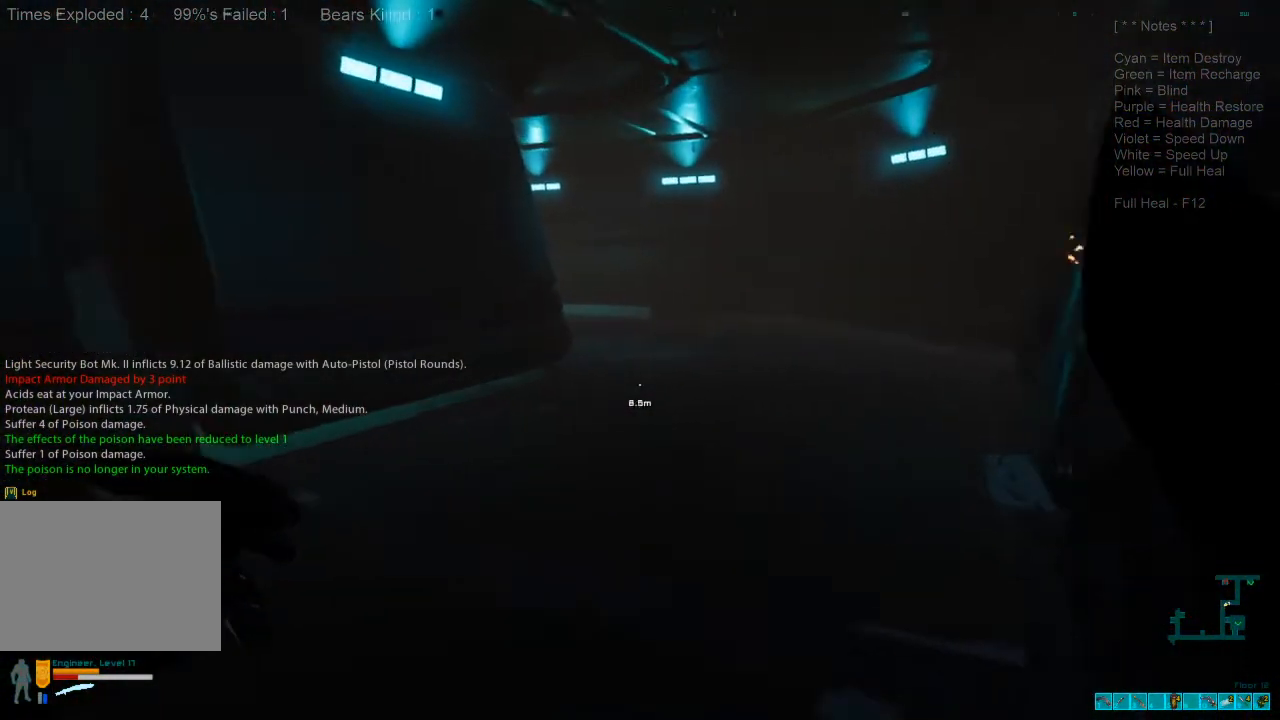
{"keys": ["shift", "w"], "mouse": [], "events": []}
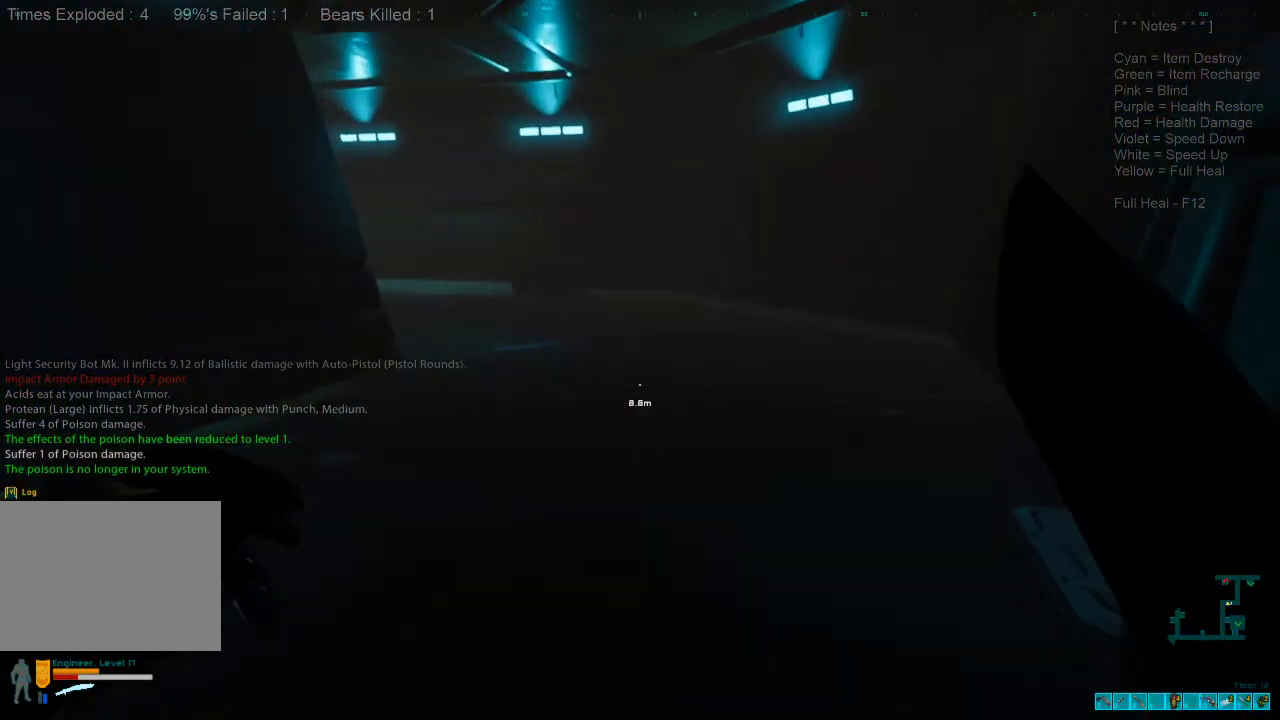
{"keys": ["shift", "w"], "mouse": [], "events": [[100, "shift", "up"], [300, "shift", "down"]]}
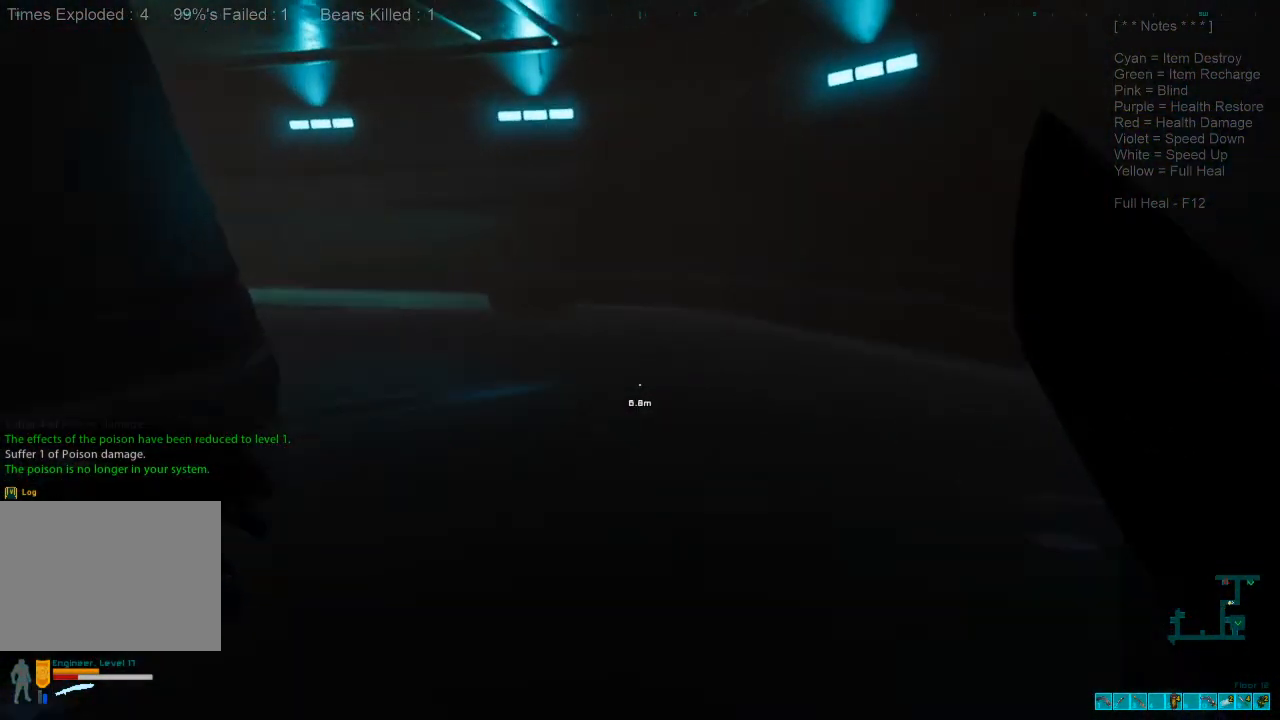
{"keys": ["shift", "w"], "mouse": [], "events": []}
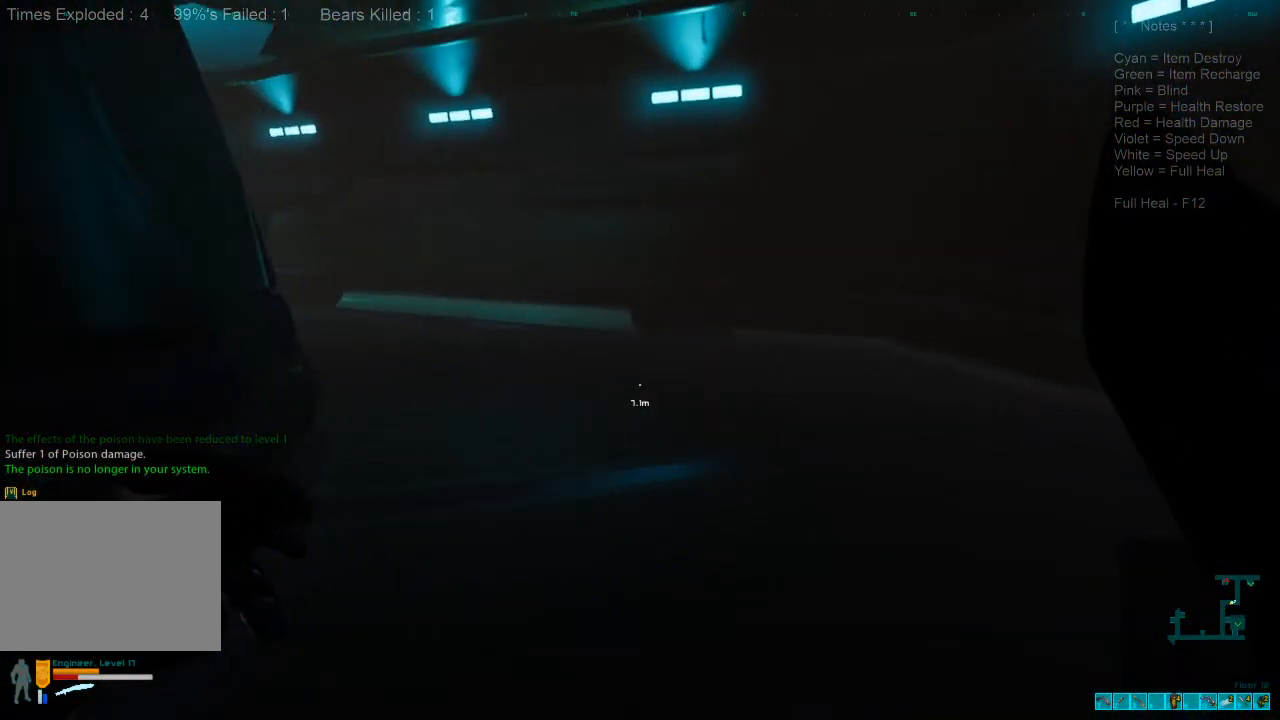
{"keys": ["shift", "w"], "mouse": [], "events": []}
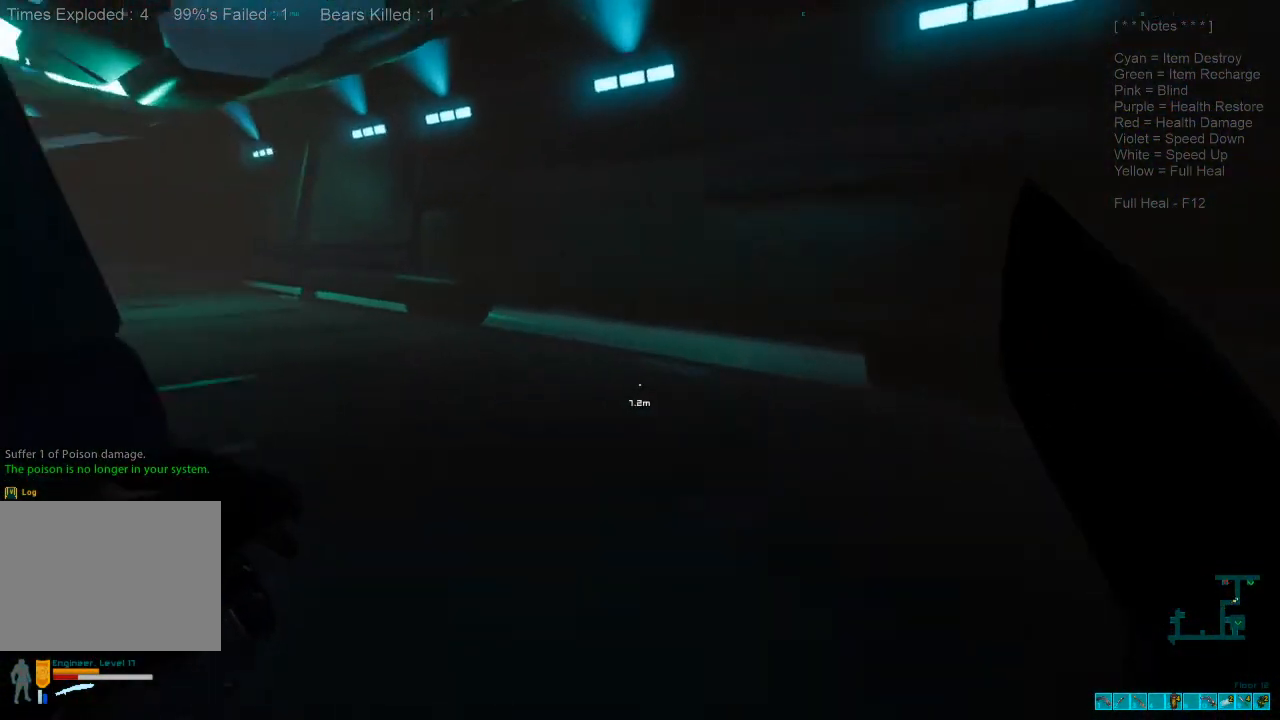
{"keys": ["shift", "w"], "mouse": [], "events": []}
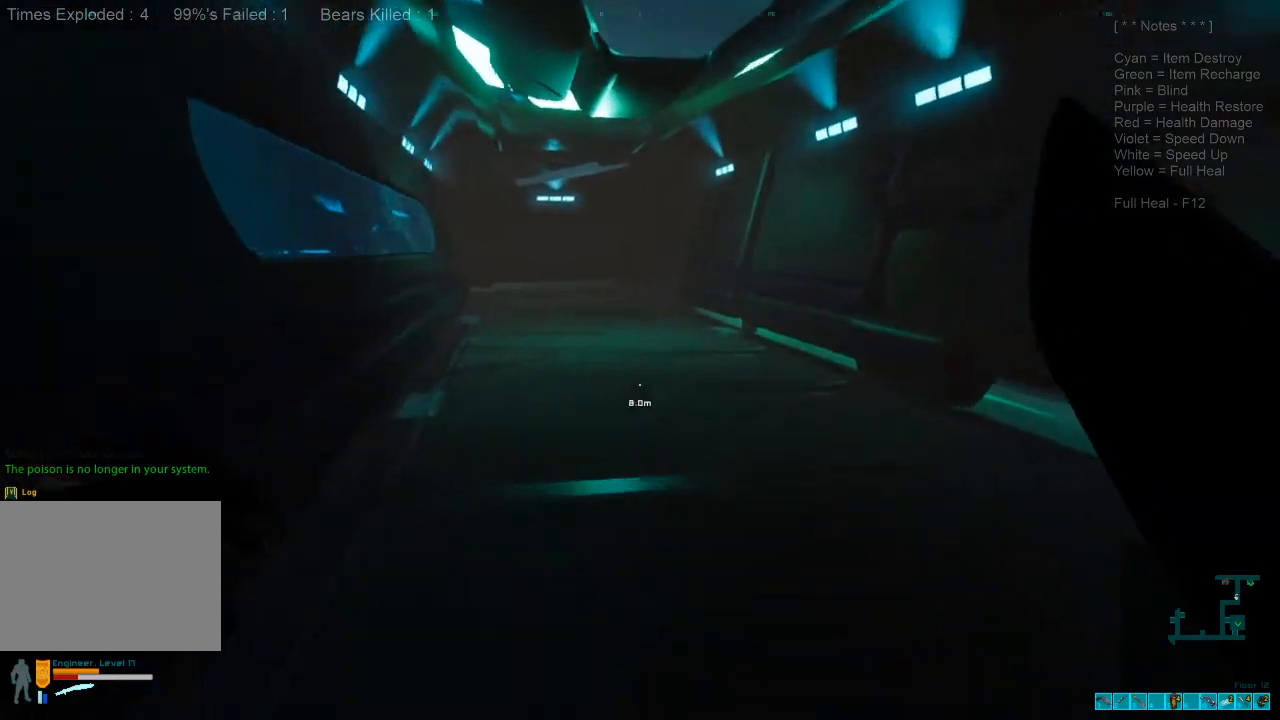
{"keys": ["shift", "w"], "mouse": [], "events": []}
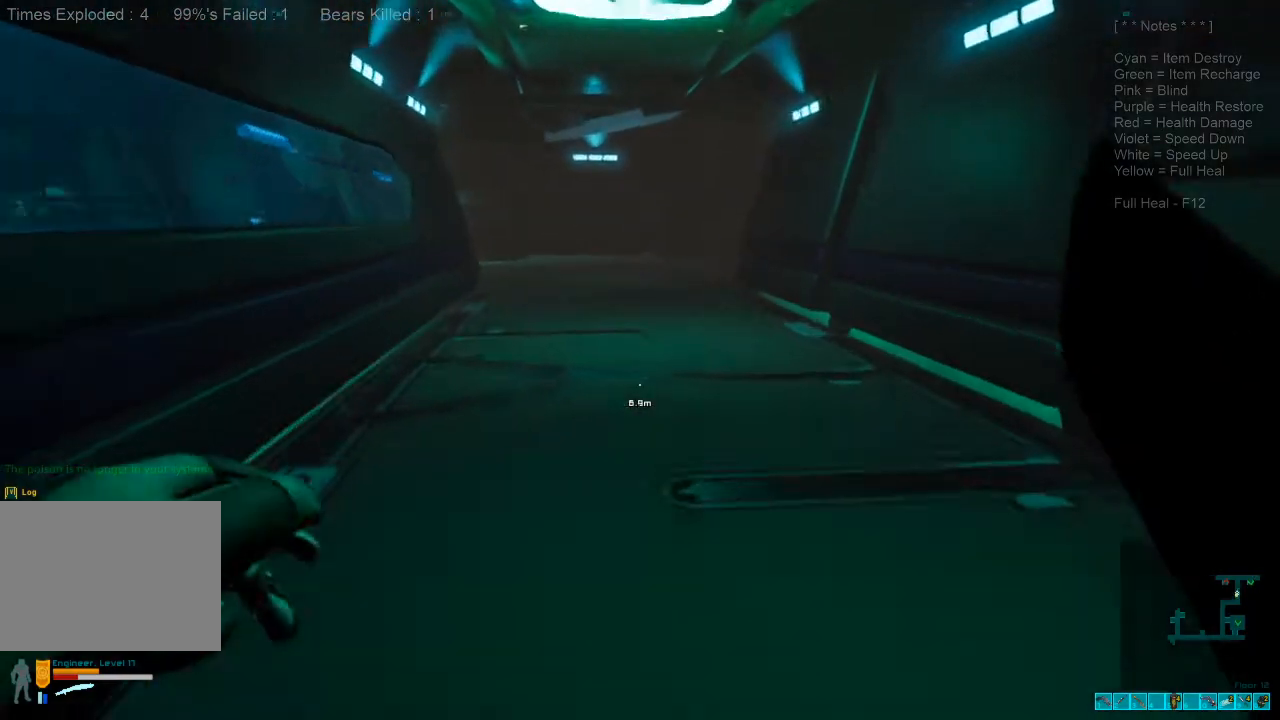
{"keys": ["a", "shift", "w"], "mouse": [], "events": [[33, "d", "down"], [67, "s", "down"], [100, "a", "down"], [233, "ctrl", "down"], [233, "d", "up"], [333, "s", "up"], [500, "ctrl", "up"]]}
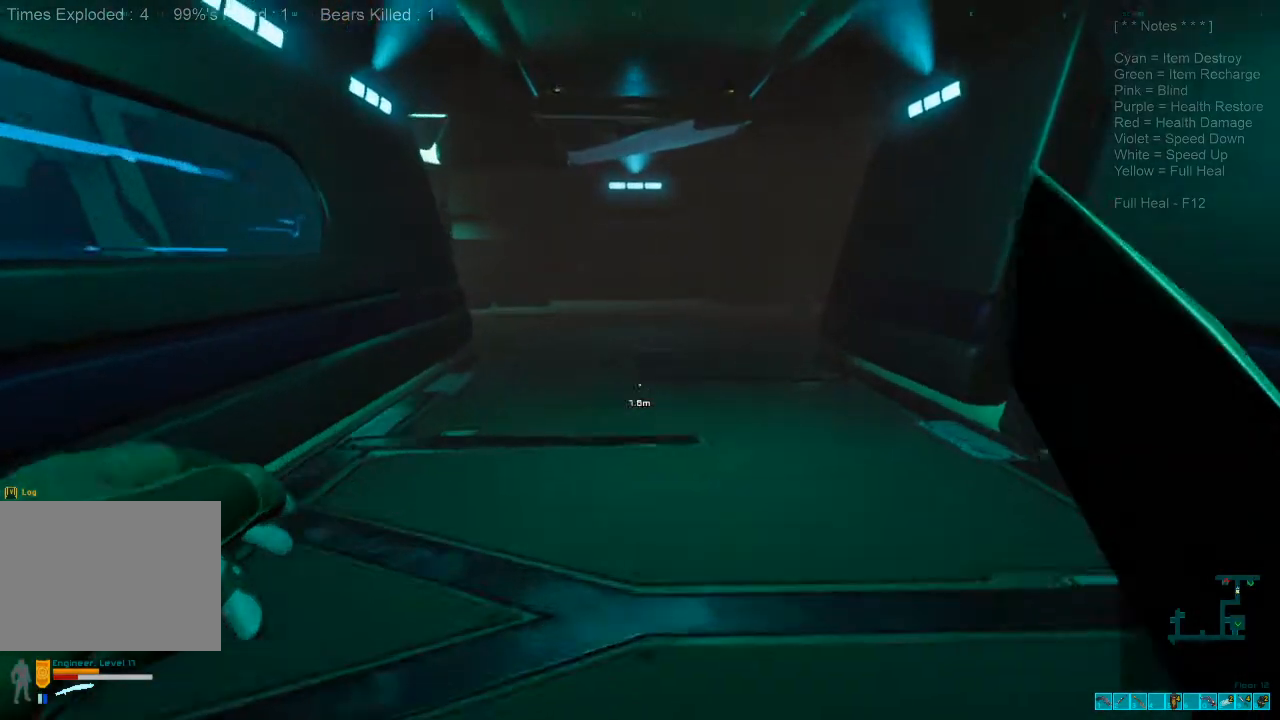
{"keys": ["w"], "mouse": [], "events": [[100, "a", "up"], [333, "shift", "up"]]}